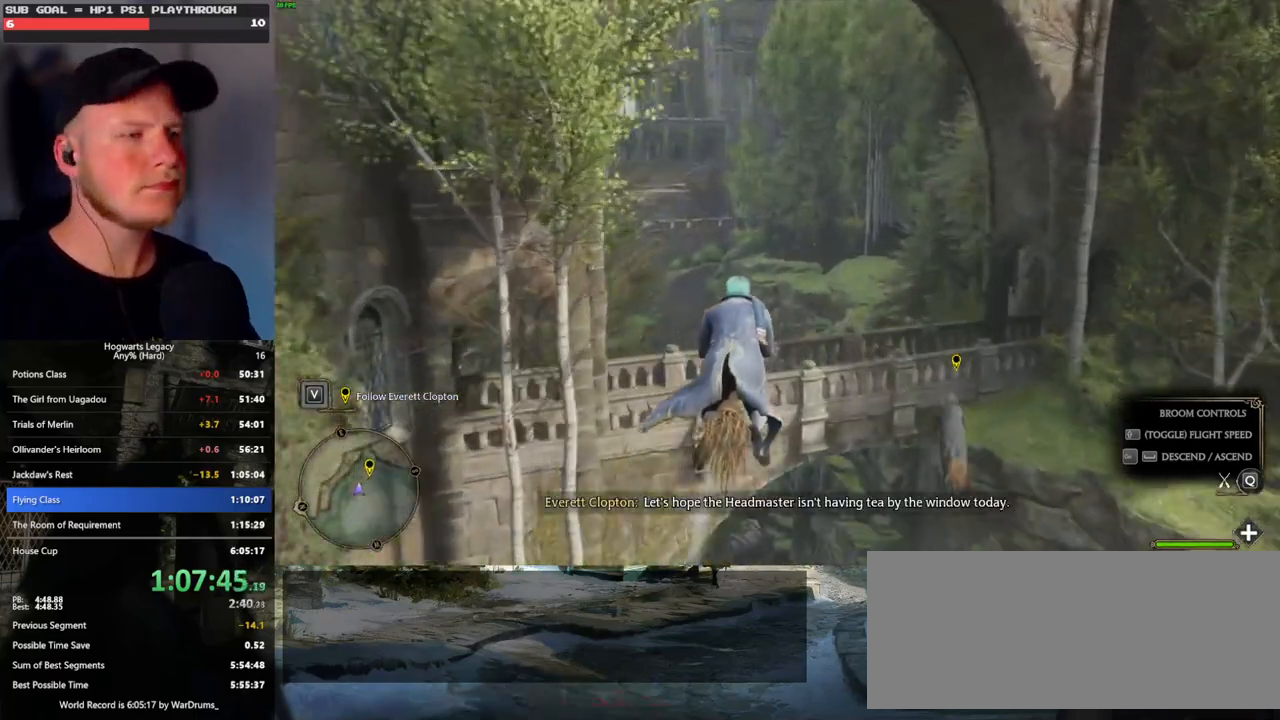
Gameplay with keyboard and mouse; each line is a JSON object with the keys and mouse buttons held at the frame after it. "events" lists presses ("down") and releases ("up") of ".", "/", "0", "1", "2", "3", "4", "5", "6", "7", "8", "9", "a", "alt_l", "alt_r", "b", "backslash", "backspace", "c", "caps_lock", "comma", "ctrl_l", "ctrl_r", "d", "e", "equals", "escape", "f", "f1", "f10", "f11", "f12", "f2", "f3", "f4", "f5", "f6", "f7", "f8", "f9", "g", "h", "i", "j", "k", "l", "lbracket", "m", "minus", "n", "o", "p", "q", "quote", "r", "rbracket", "return", "s", "semicolon", "shift_l", "shift_r", "space", "super_l", "super_r", "t", "tab", "tilde", "u", "v", "w", "x", "y", "z", "mouse_left", "mouse_wheel", "mouse_right", "mouse_mb4" and "mouse_mb5" between this image and that frame as [ms after this image, input, new state], when the widget could be followed in between. "mouse_left", "mouse_wheel", "mouse_right", "mouse_mb4", "mouse_mb5" = the "left", "wheel", "right", "mb4", "mb5" buttons of the "mouse" list. No other keys are recorded. "wheel" means that the mouse wheel is clicked or scrolled. Mouse movement is not recorded.
{"keys": ["w"], "mouse": [], "events": []}
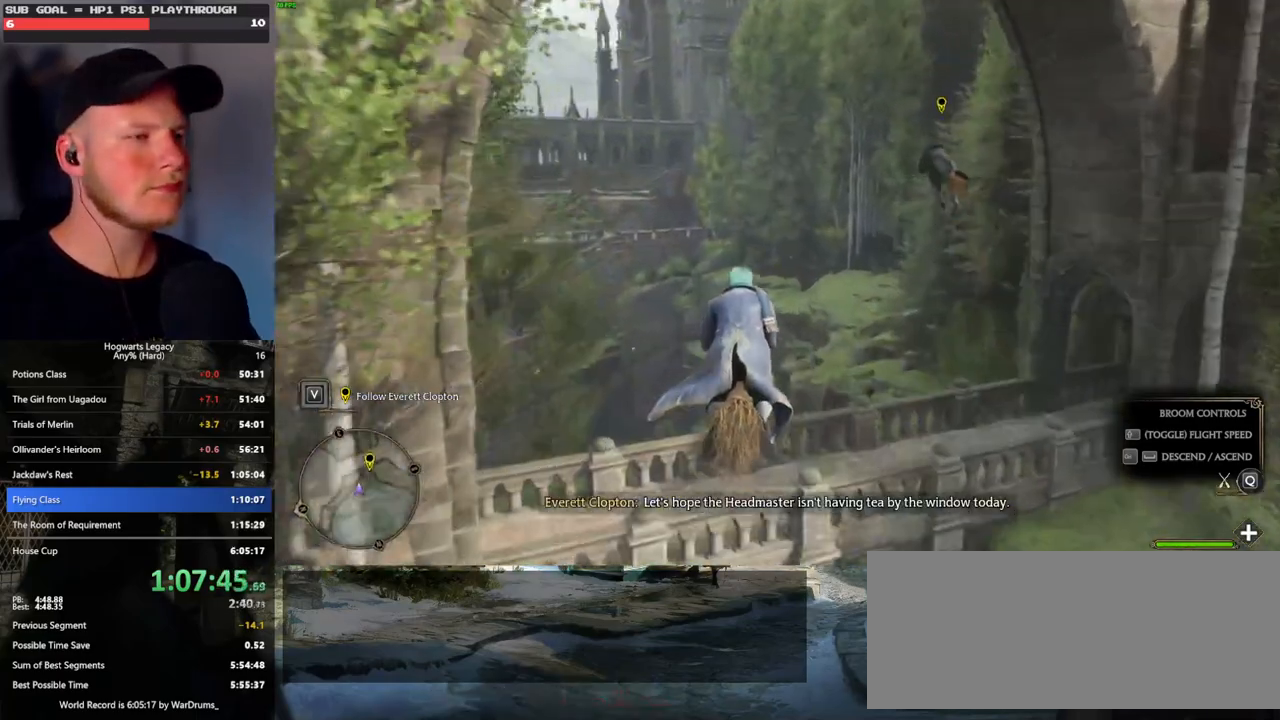
{"keys": ["w"], "mouse": [], "events": [[83, "ctrl_l", "down"], [167, "ctrl_l", "up"]]}
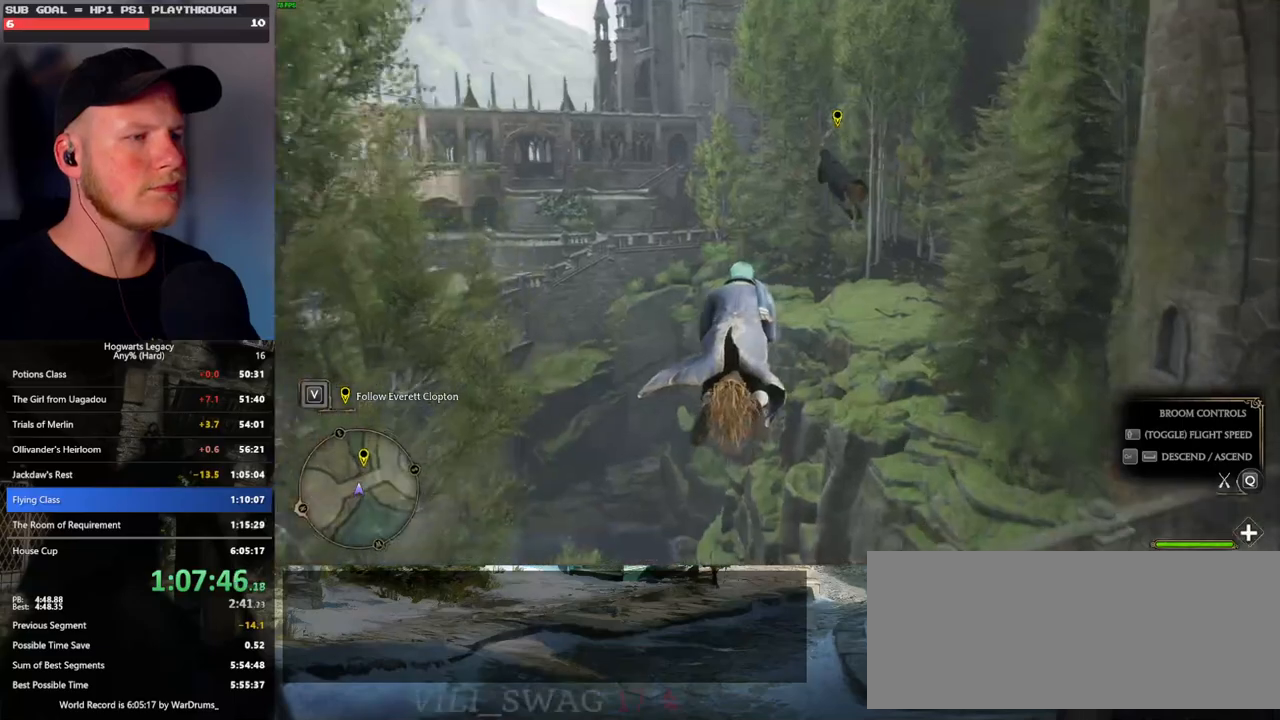
{"keys": ["w"], "mouse": [], "events": []}
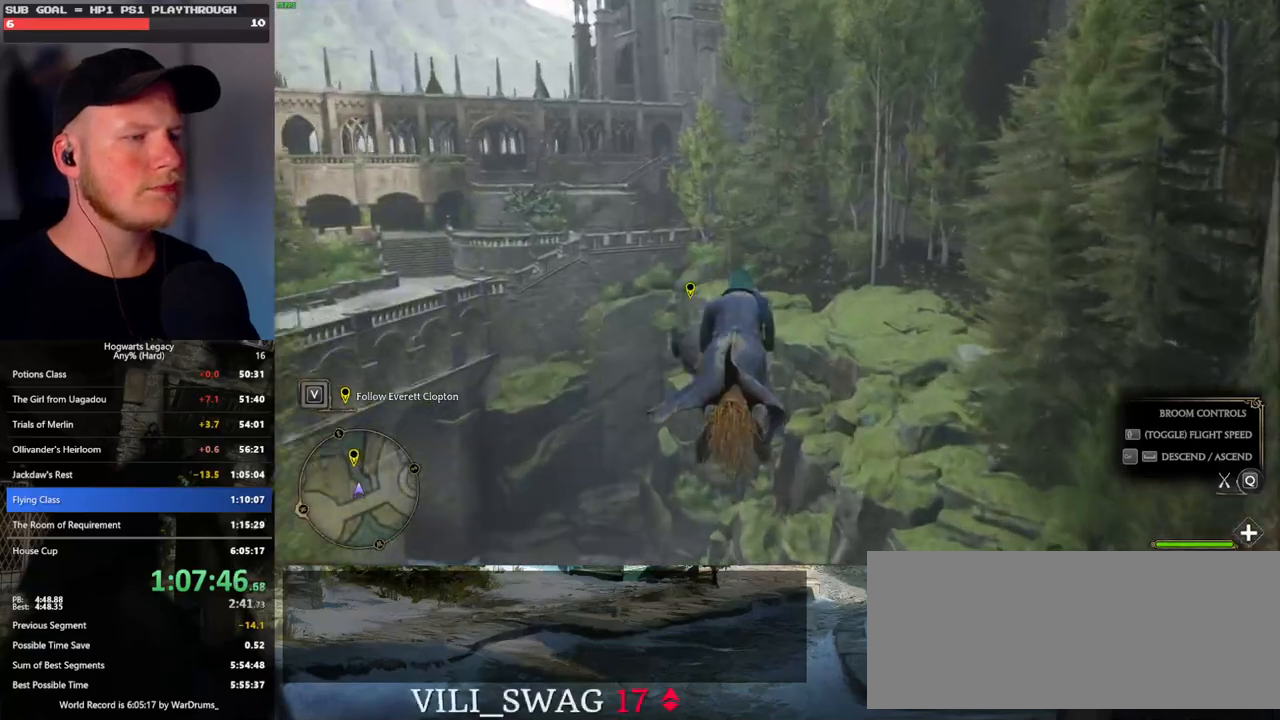
{"keys": ["w"], "mouse": [], "events": []}
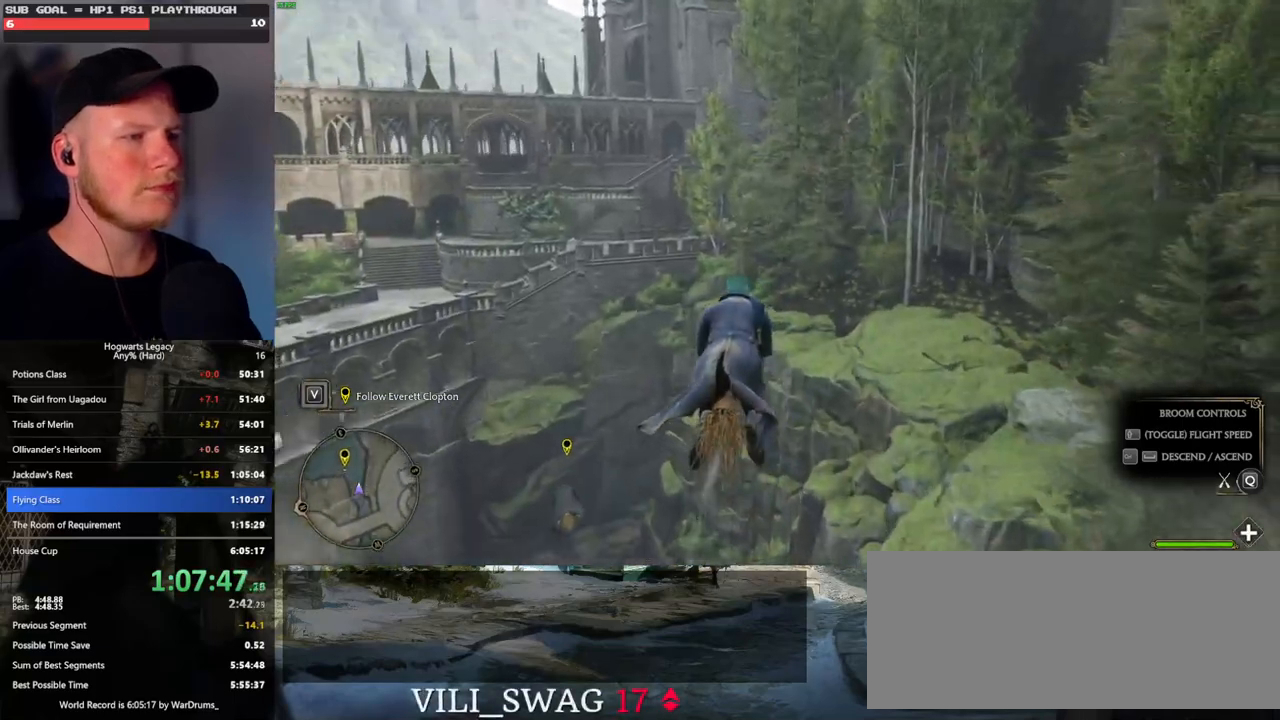
{"keys": ["w"], "mouse": [], "events": []}
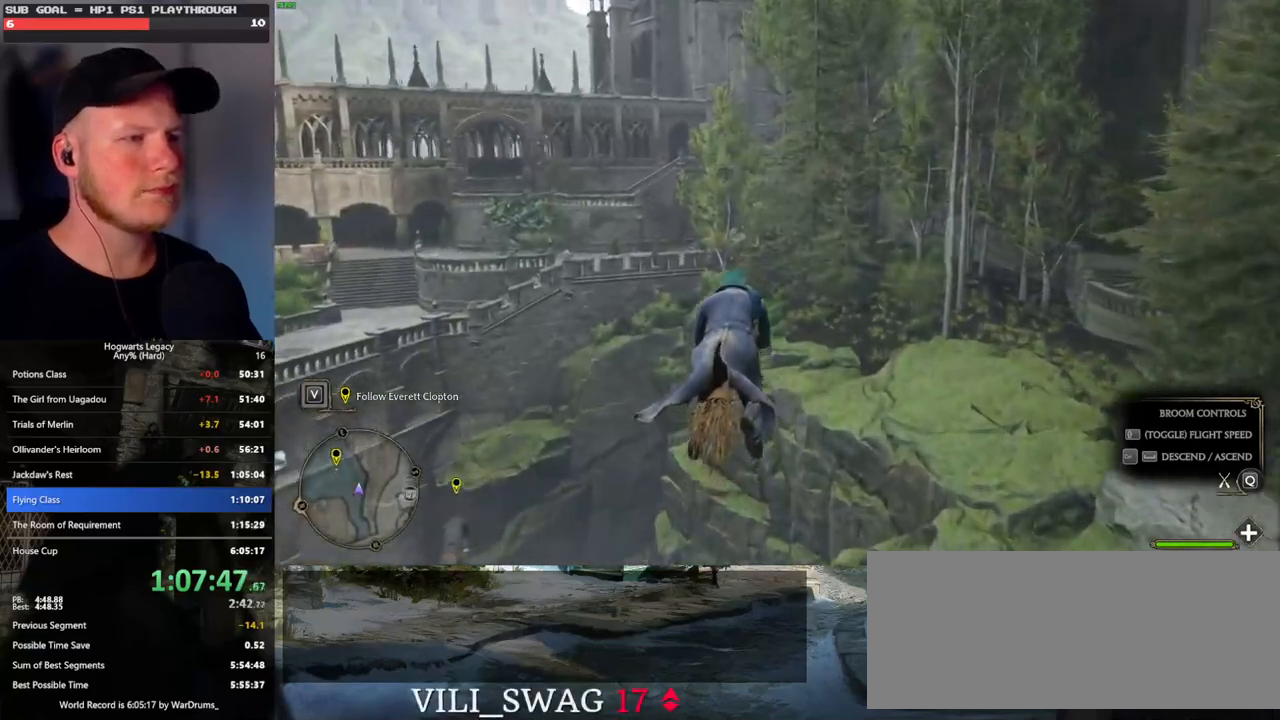
{"keys": ["w"], "mouse": [], "events": [[50, "ctrl_l", "down"], [150, "ctrl_l", "up"]]}
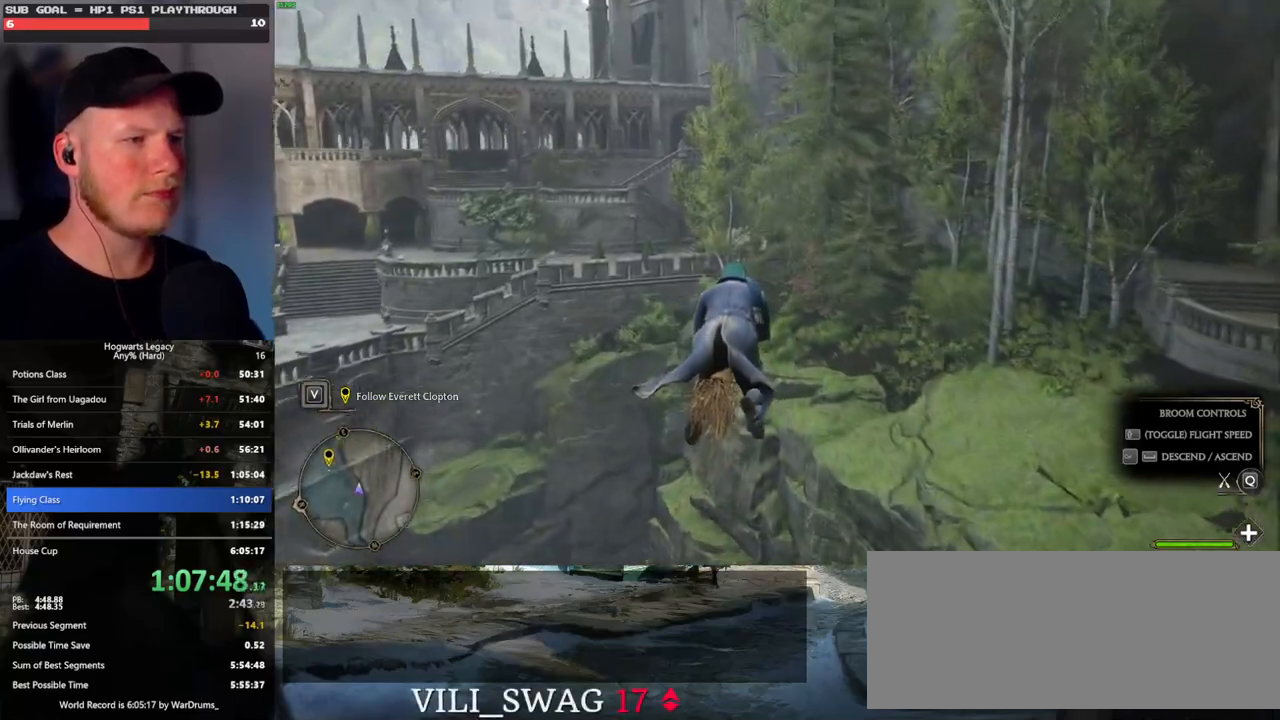
{"keys": ["w"], "mouse": [], "events": []}
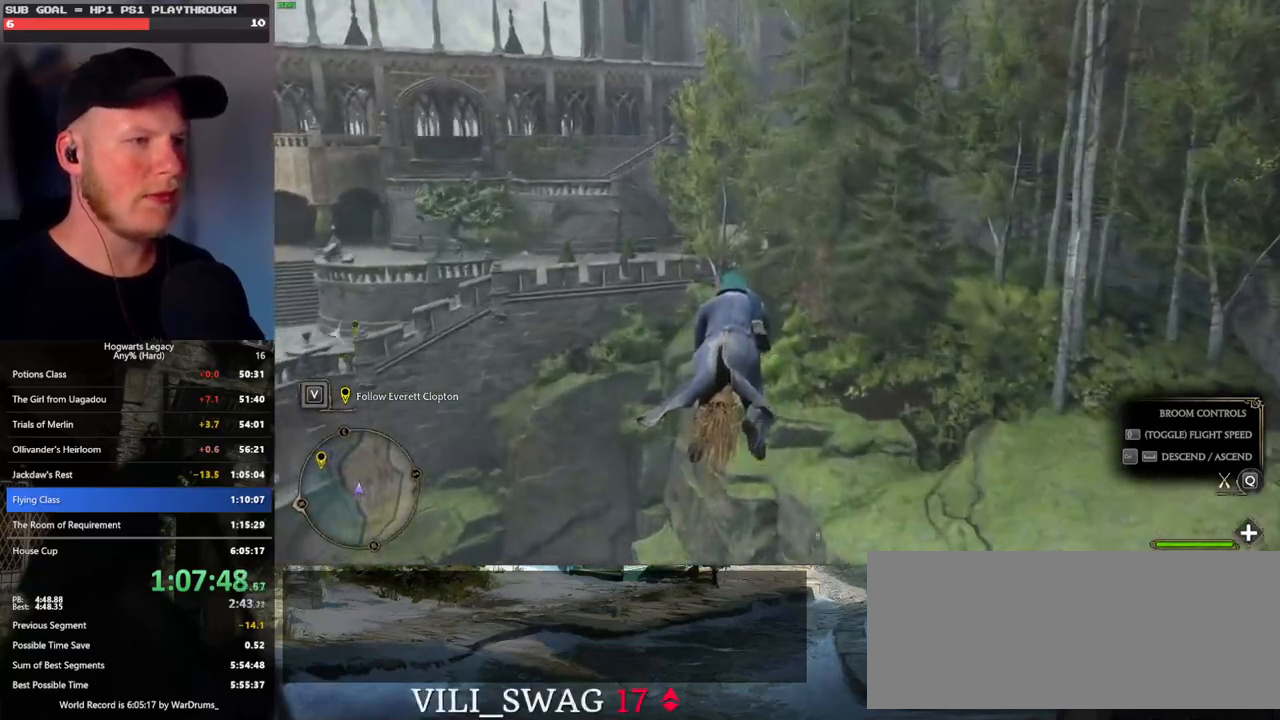
{"keys": ["w"], "mouse": [], "events": []}
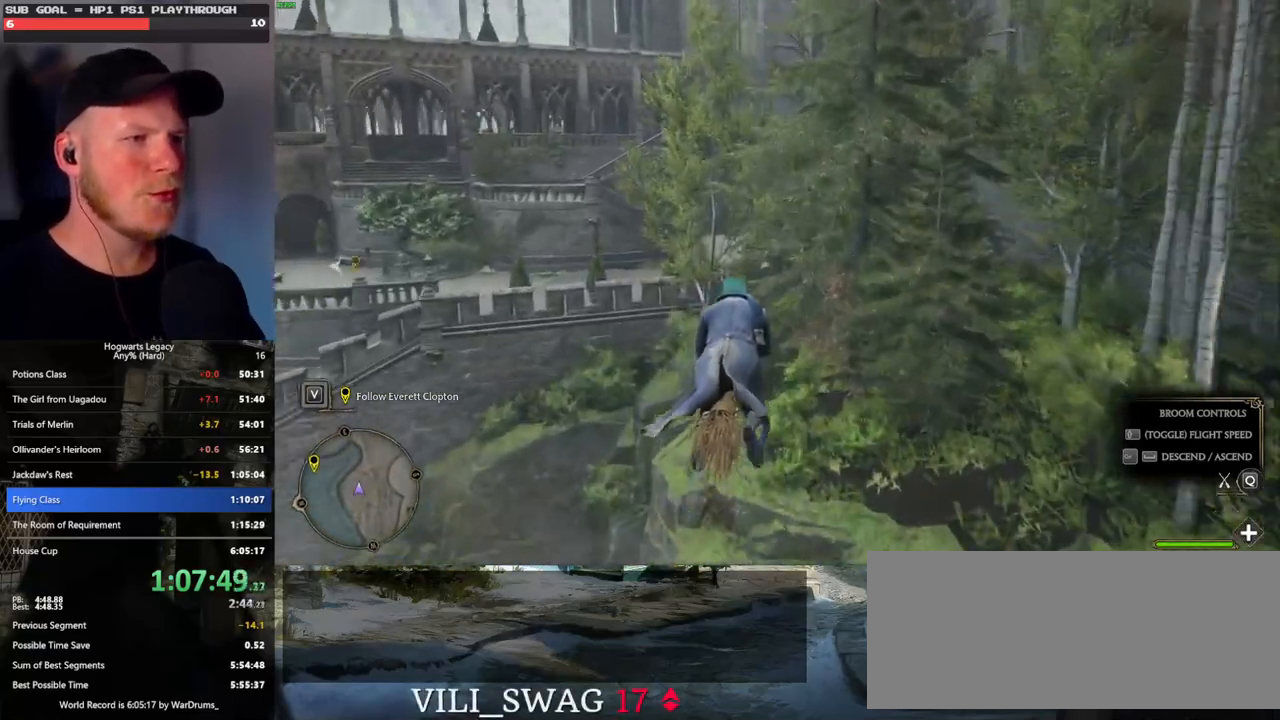
{"keys": ["w"], "mouse": [], "events": [[150, "ctrl_l", "down"], [217, "ctrl_l", "up"]]}
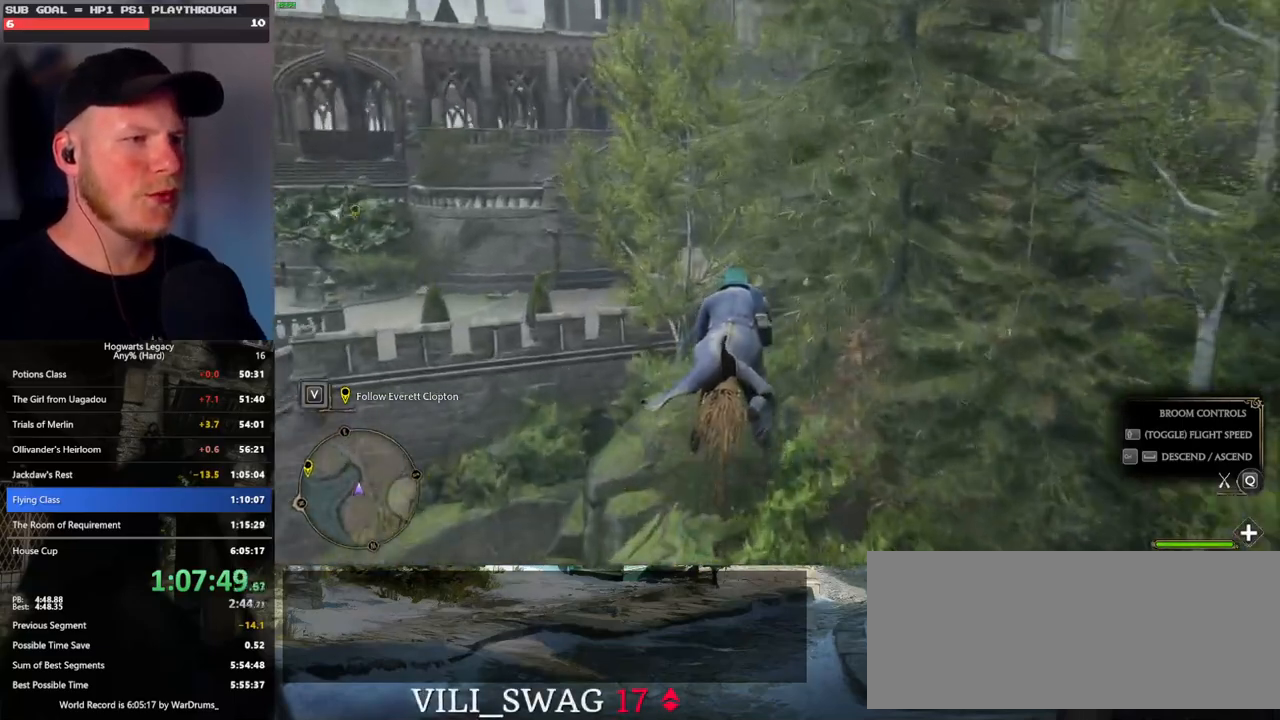
{"keys": ["w"], "mouse": [], "events": []}
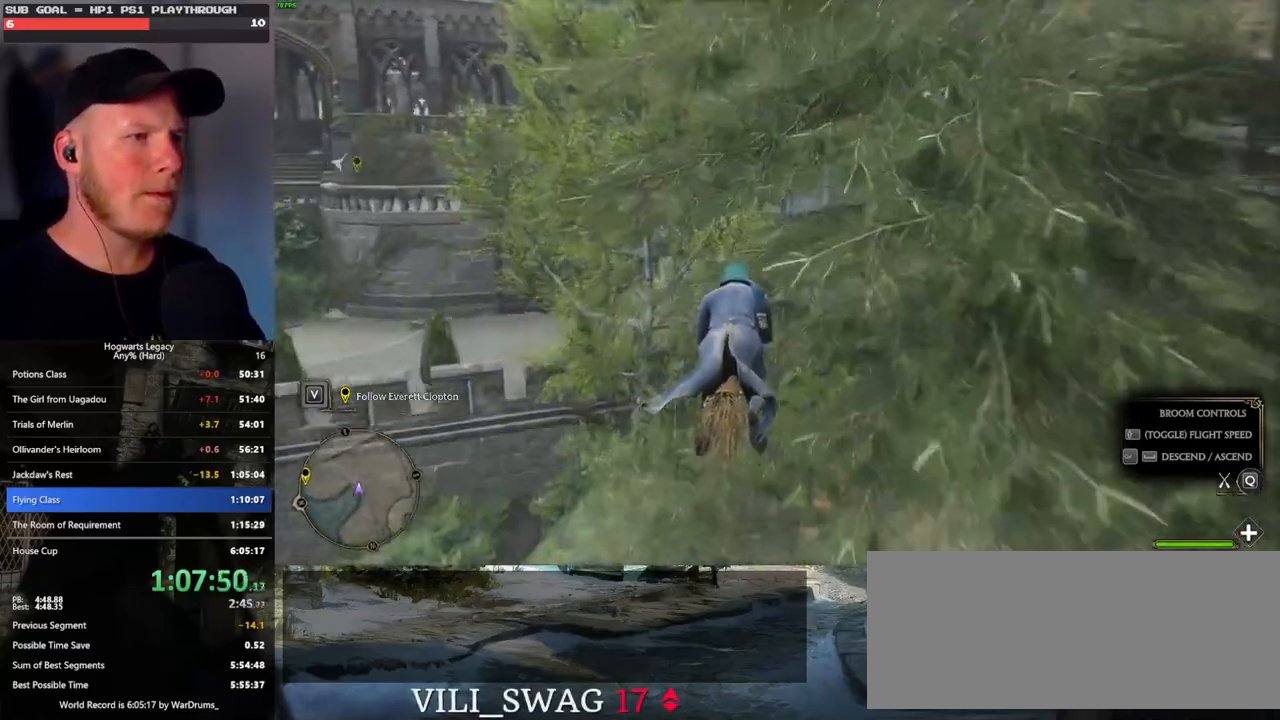
{"keys": ["w"], "mouse": [], "events": [[50, "ctrl_l", "down"], [150, "ctrl_l", "up"]]}
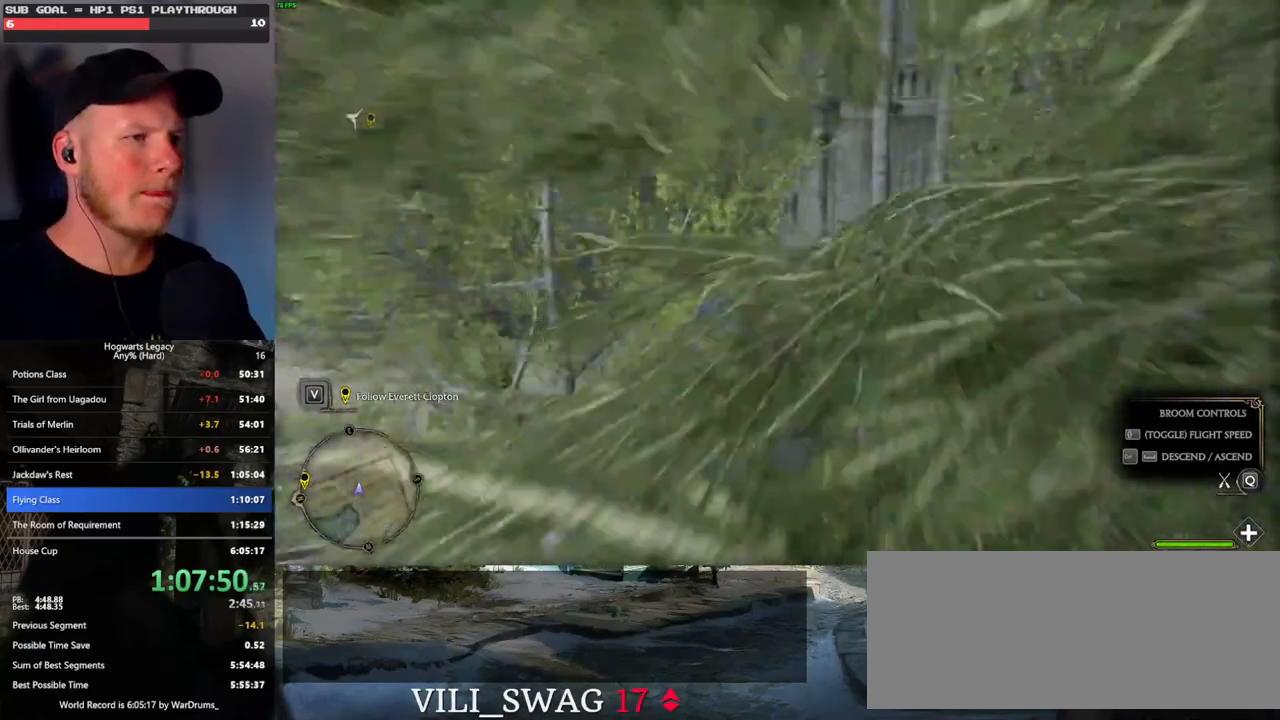
{"keys": ["ctrl_l", "w"], "mouse": [], "events": [[117, "ctrl_l", "down"], [200, "ctrl_l", "up"], [367, "ctrl_l", "down"]]}
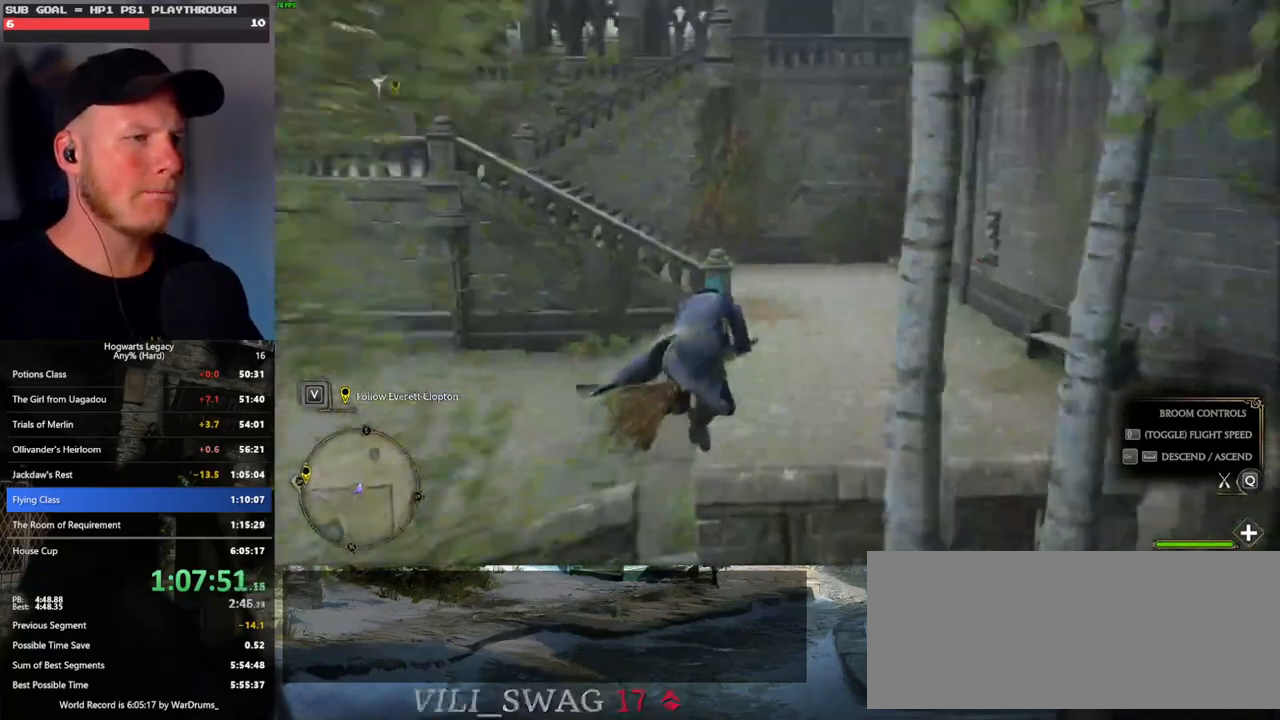
{"keys": ["space", "w"], "mouse": [], "events": [[17, "ctrl_l", "up"], [133, "space", "down"]]}
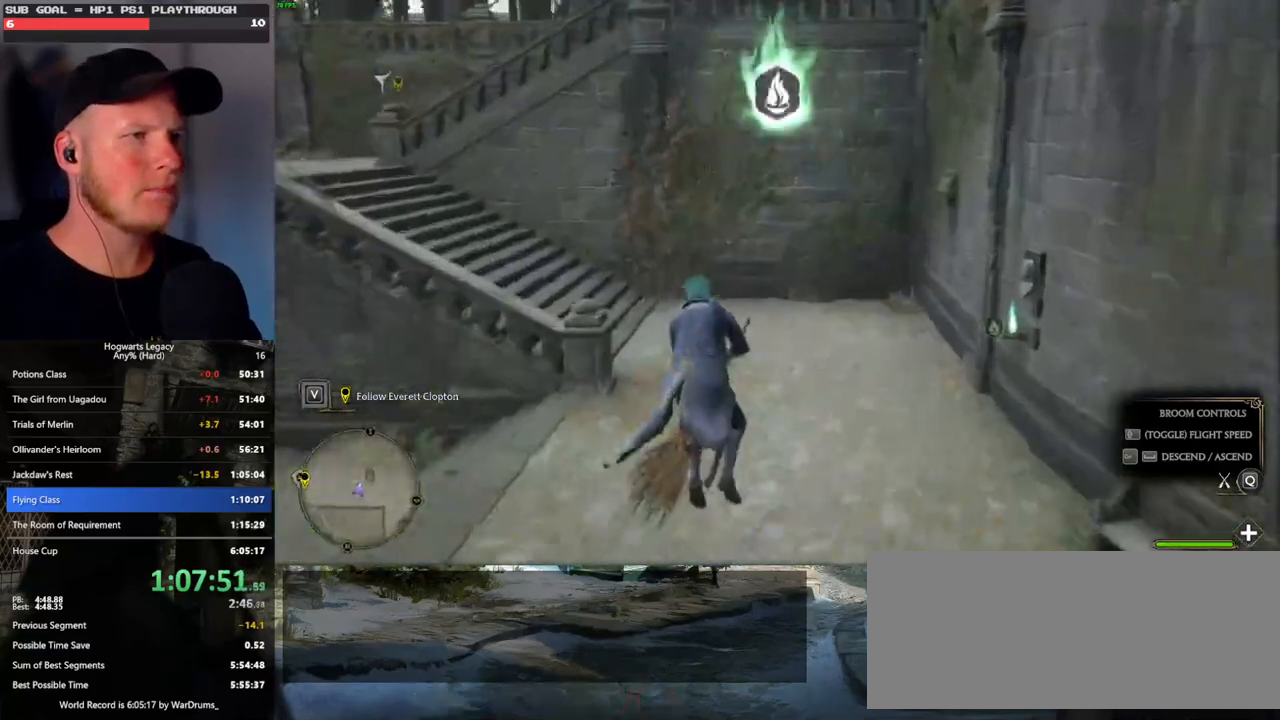
{"keys": ["space", "w"], "mouse": [], "events": []}
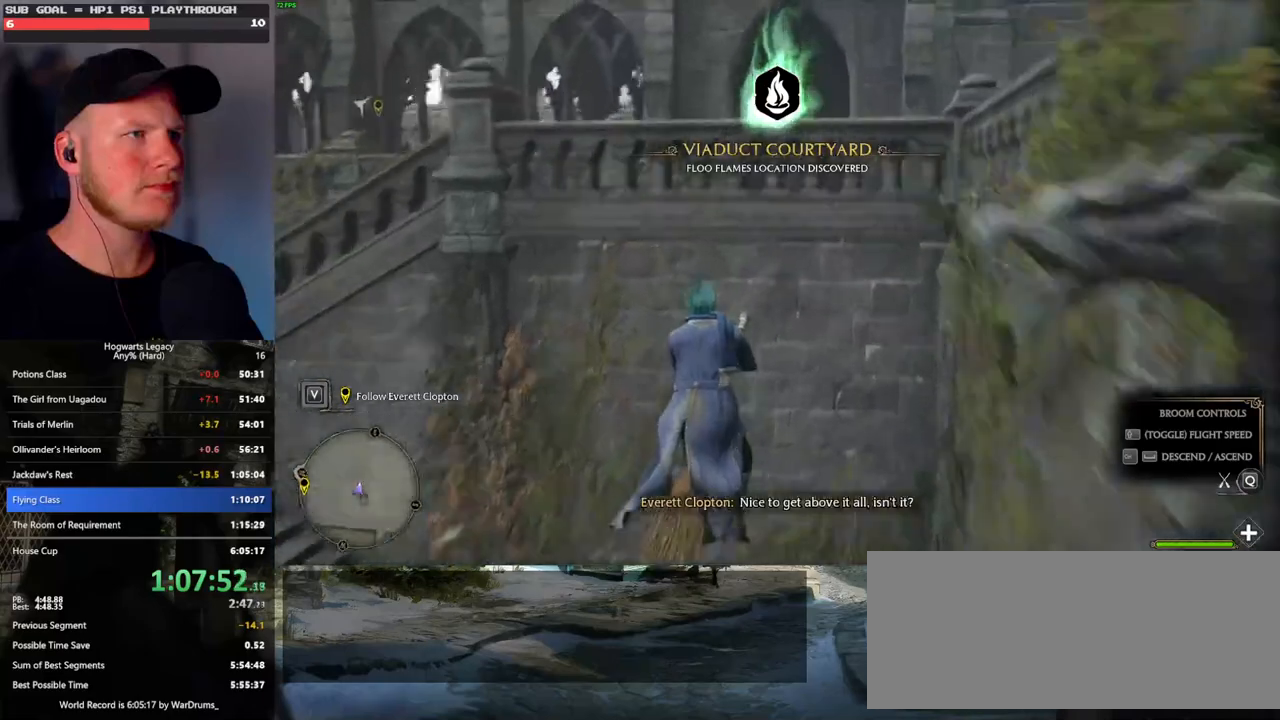
{"keys": ["space", "w"], "mouse": [], "events": []}
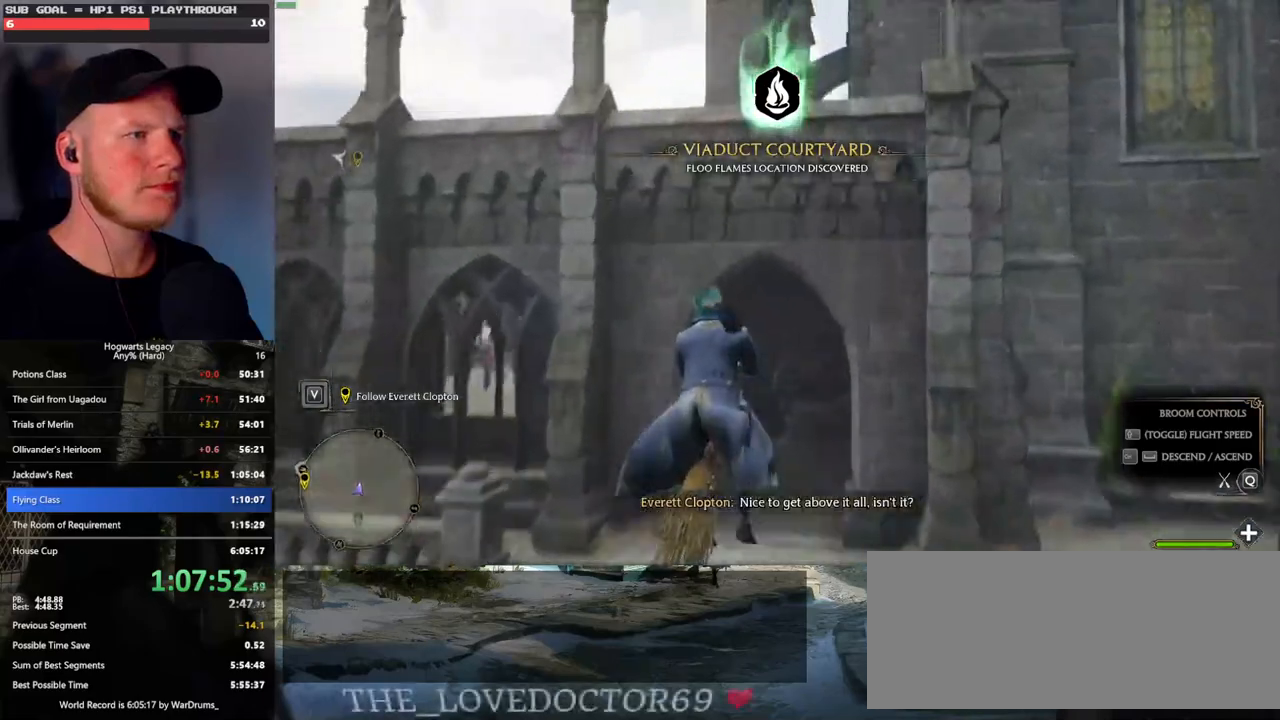
{"keys": ["w"], "mouse": [], "events": [[483, "space", "up"]]}
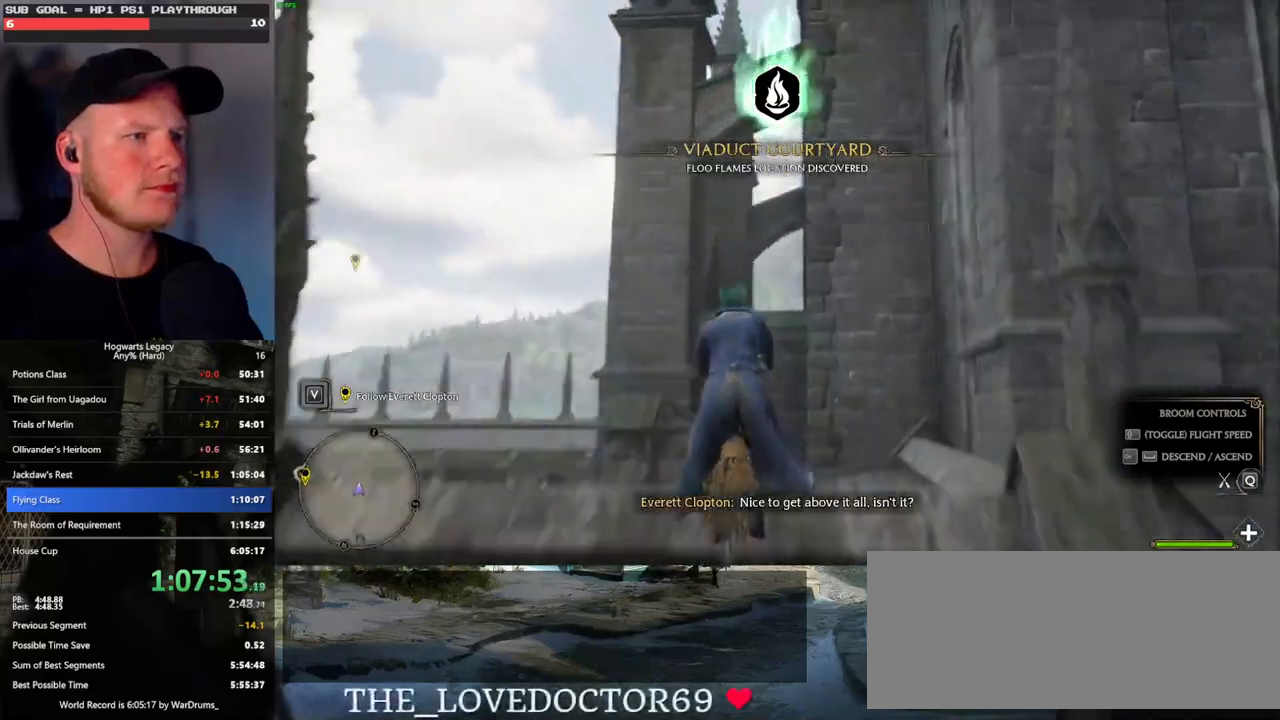
{"keys": ["ctrl_l", "w"], "mouse": [], "events": [[333, "ctrl_l", "down"]]}
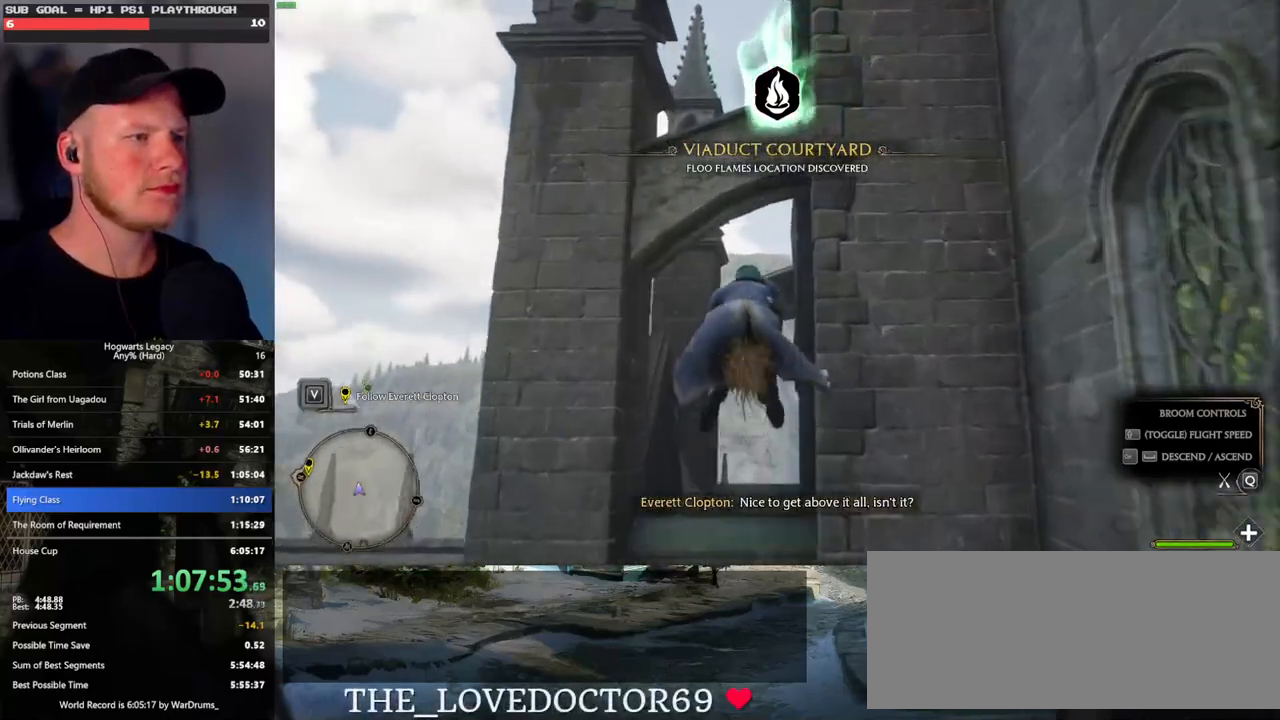
{"keys": ["w"], "mouse": [], "events": [[83, "ctrl_l", "up"]]}
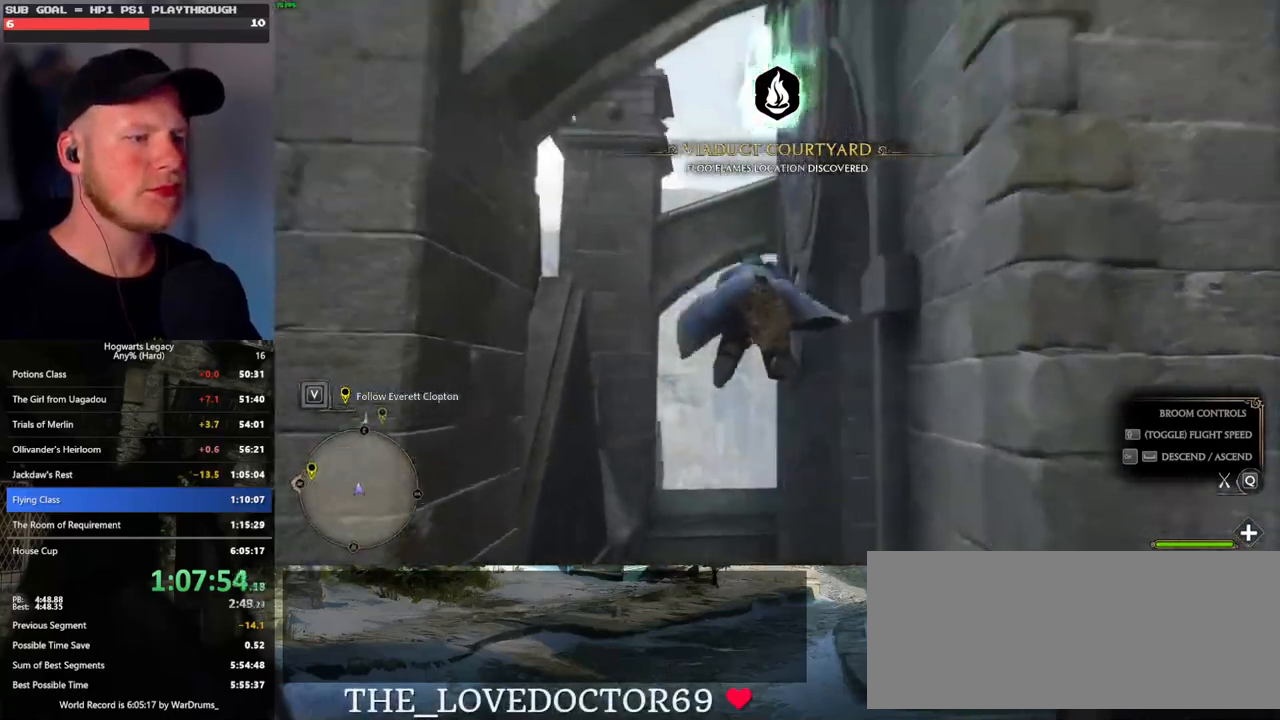
{"keys": ["w"], "mouse": [], "events": [[400, "d", "down"], [483, "d", "up"]]}
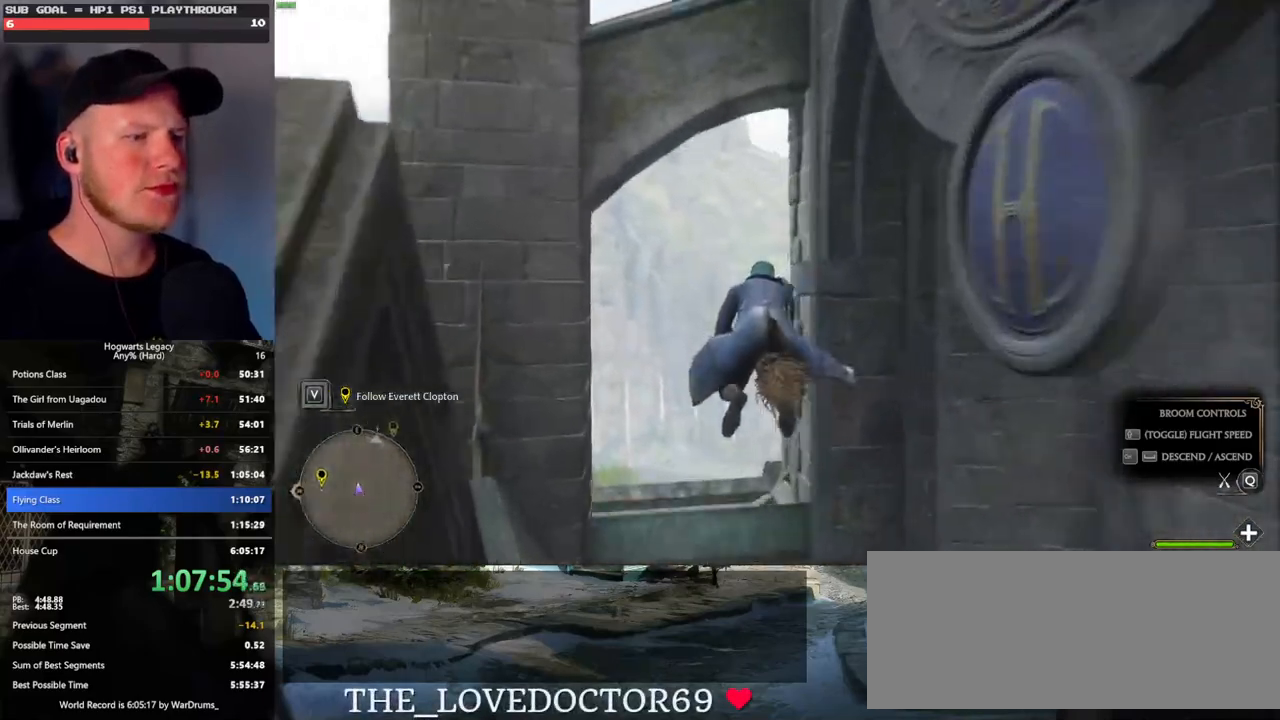
{"keys": ["w"], "mouse": [], "events": [[400, "d", "down"], [483, "d", "up"]]}
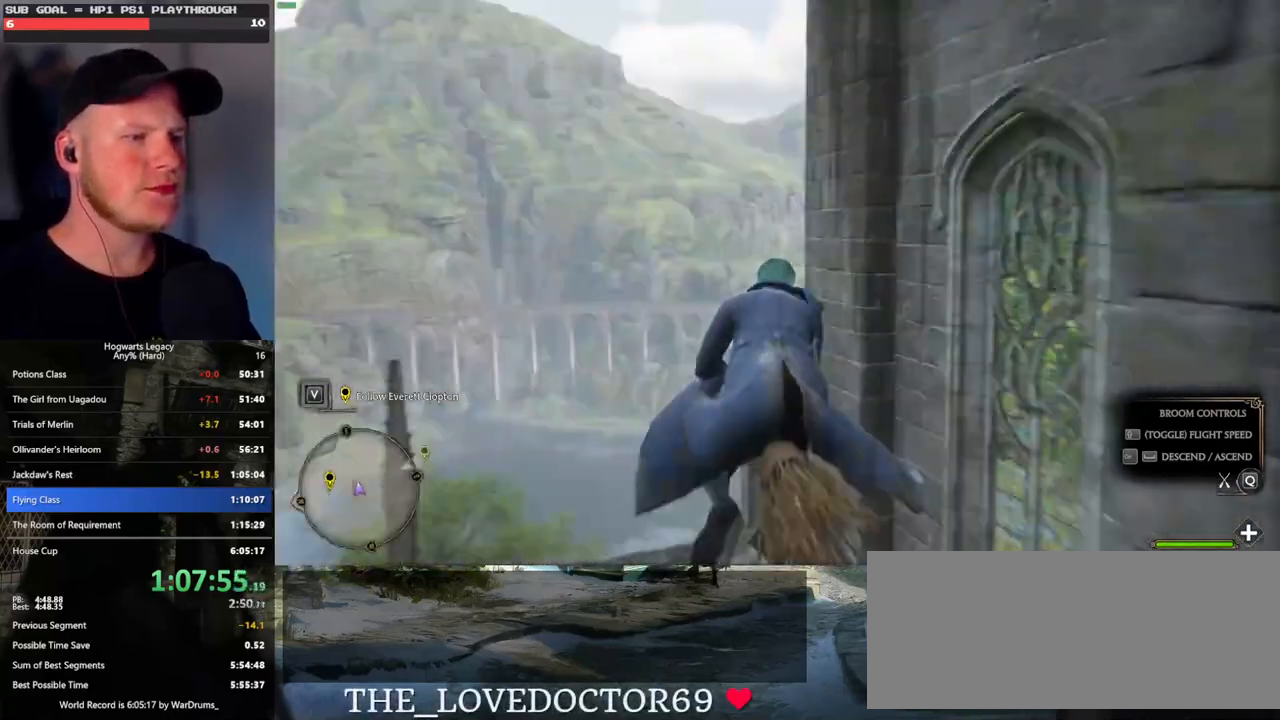
{"keys": ["d", "w"], "mouse": [], "events": [[83, "d", "down"]]}
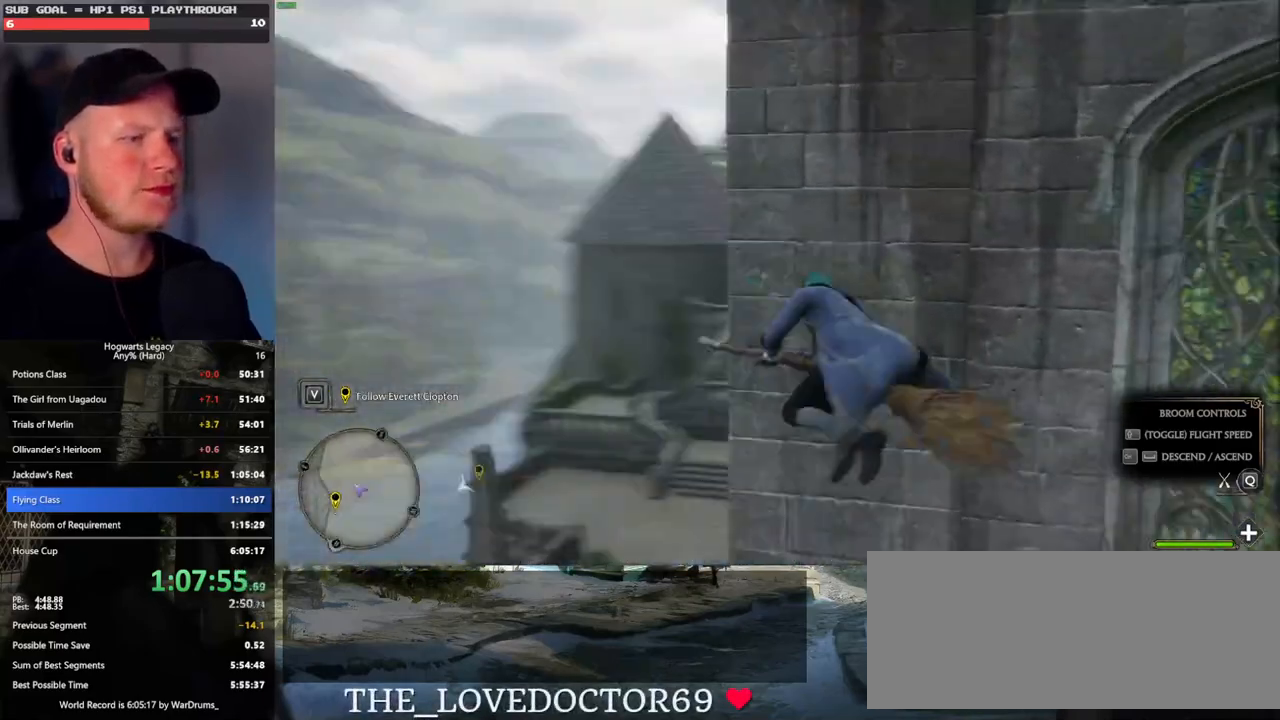
{"keys": ["w"], "mouse": [], "events": [[267, "d", "up"]]}
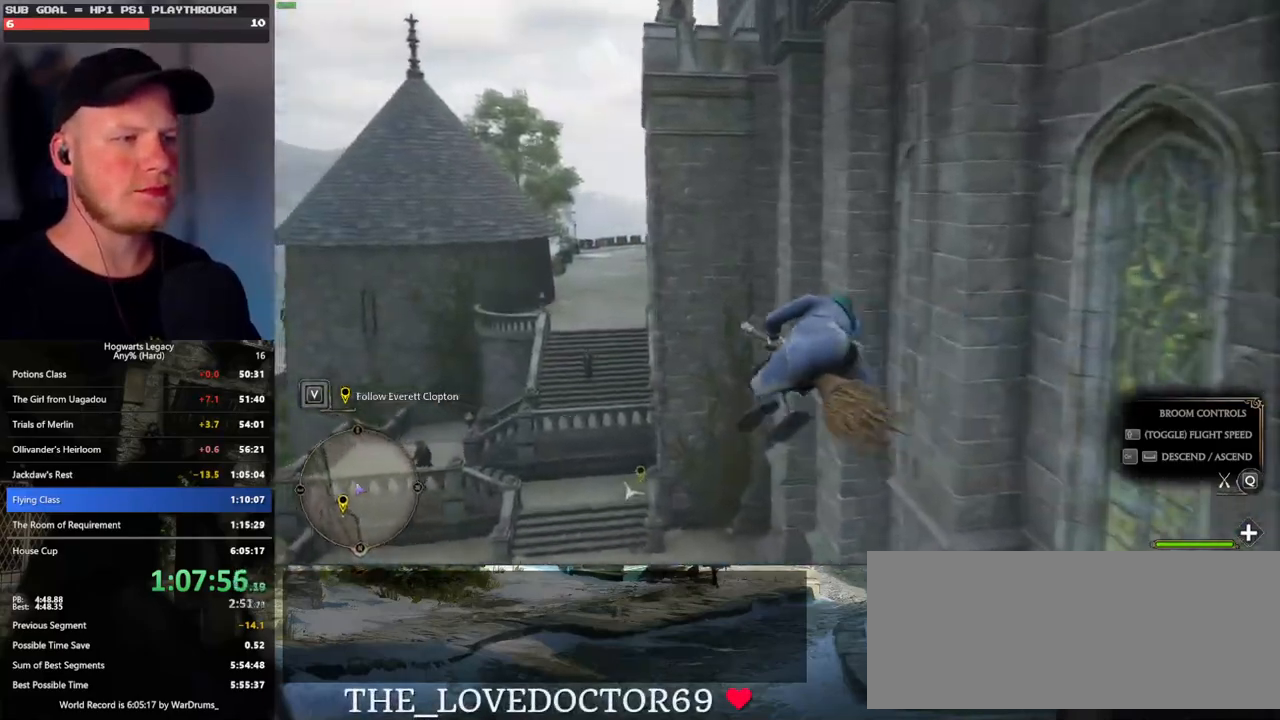
{"keys": ["ctrl_l", "w"], "mouse": [], "events": [[117, "a", "down"], [183, "a", "up"], [400, "ctrl_l", "down"]]}
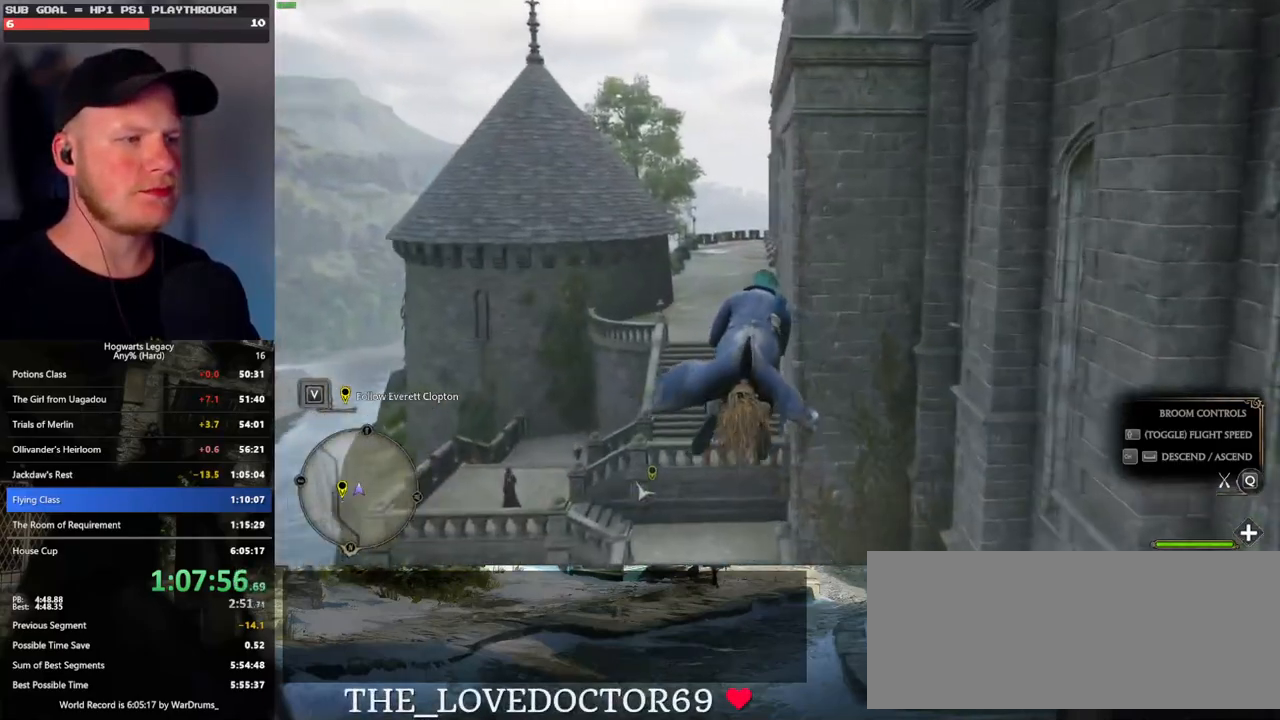
{"keys": ["w"], "mouse": [], "events": [[83, "ctrl_l", "up"]]}
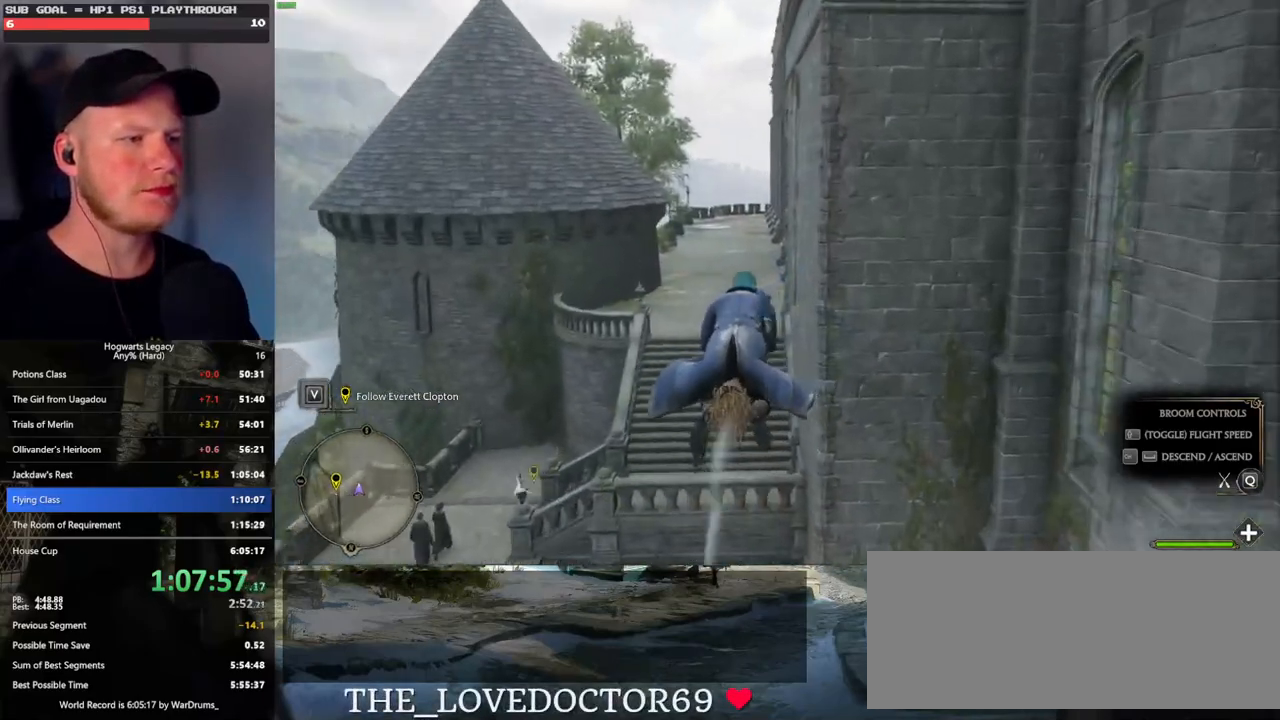
{"keys": ["w"], "mouse": [], "events": []}
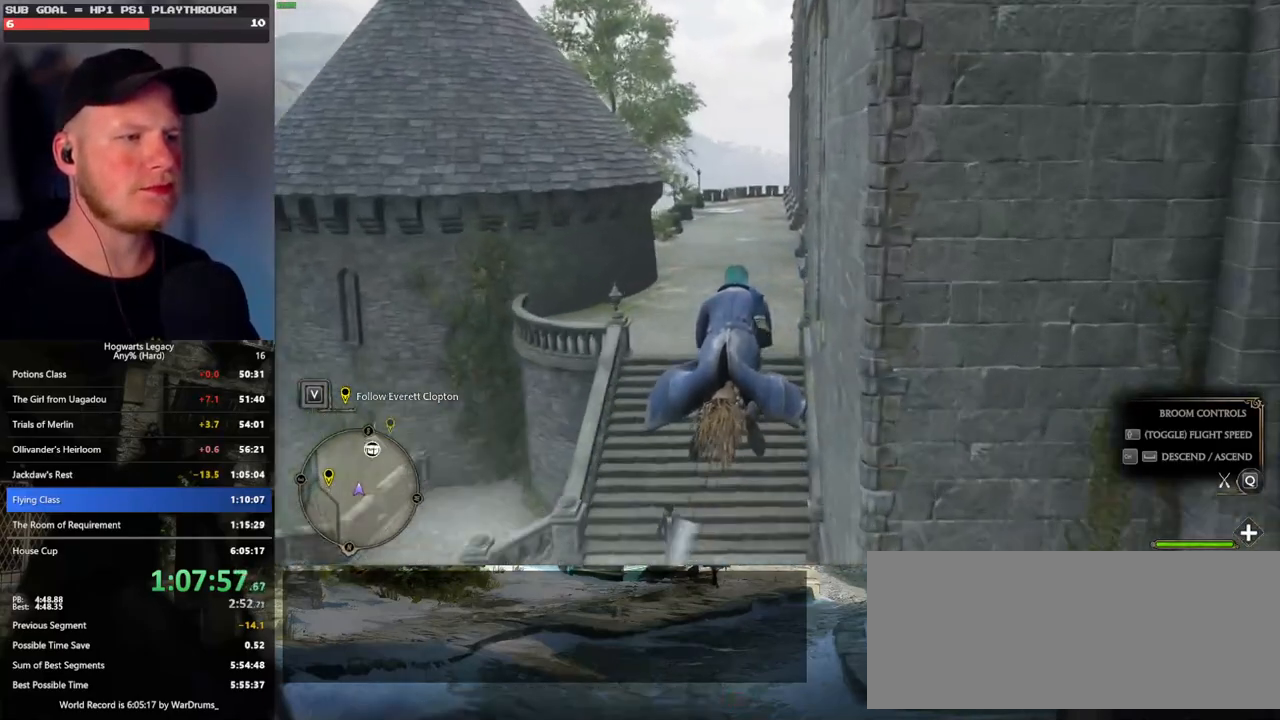
{"keys": ["w"], "mouse": [], "events": []}
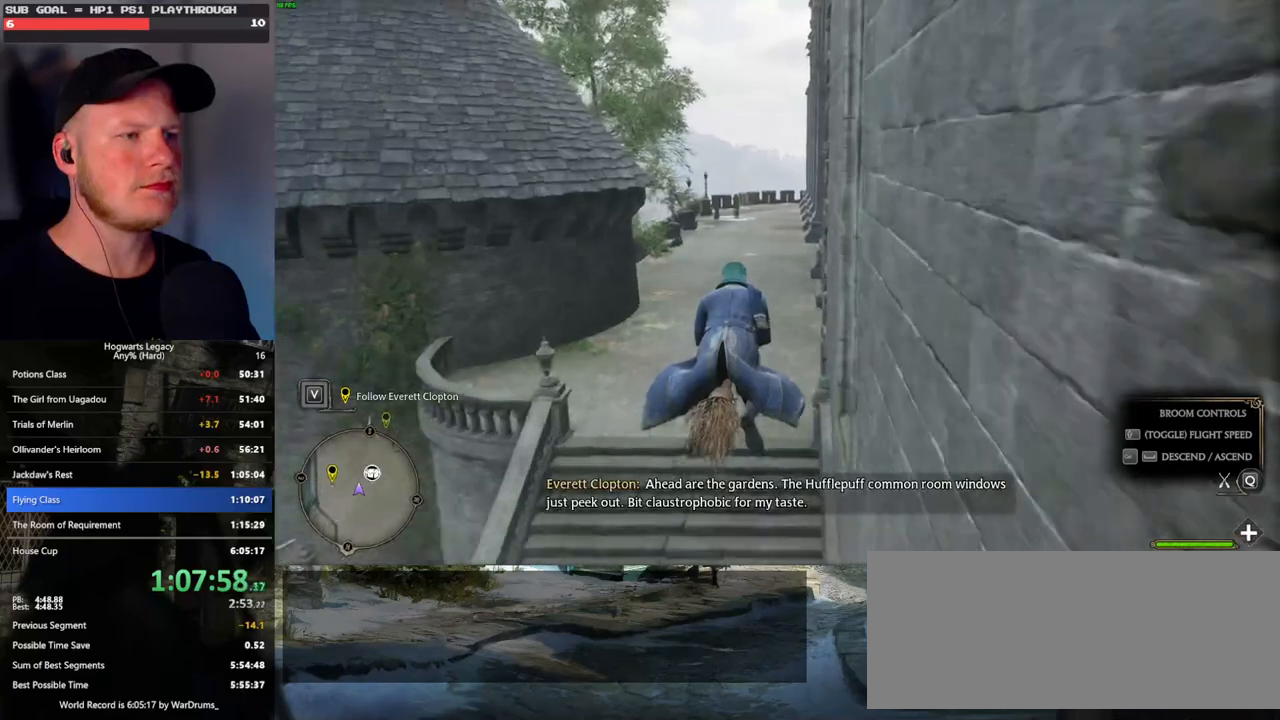
{"keys": ["w"], "mouse": [], "events": []}
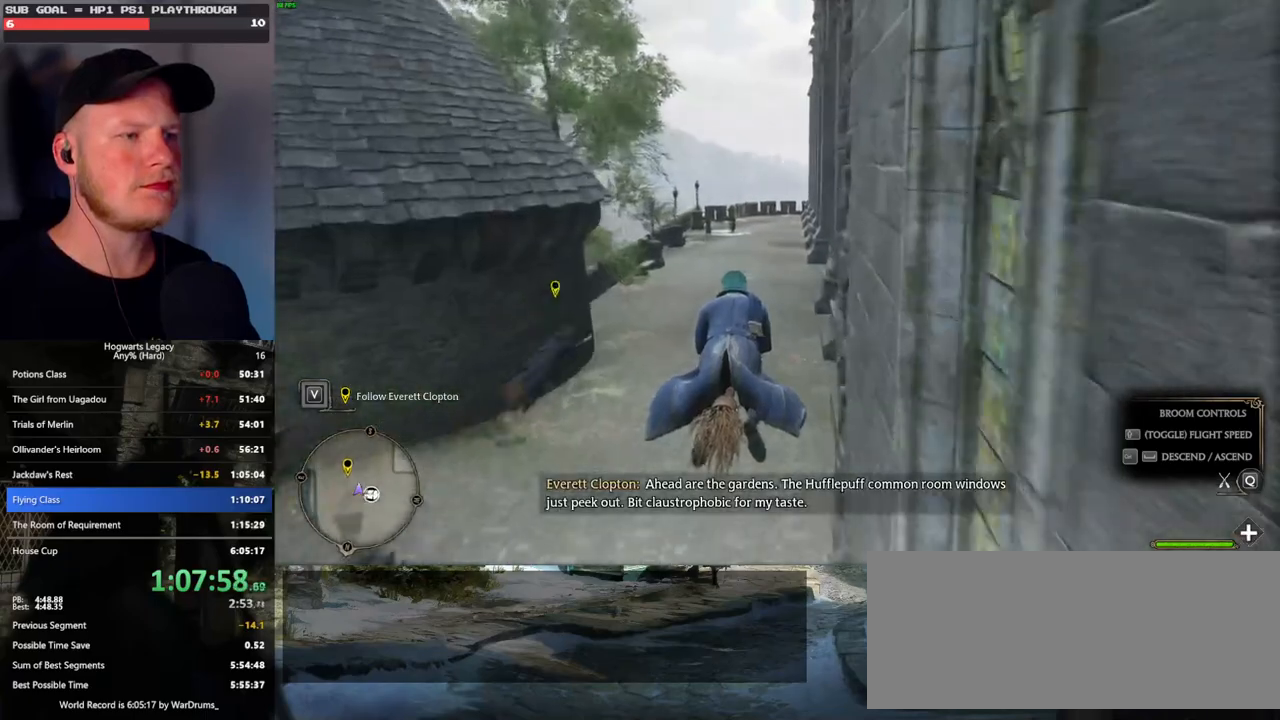
{"keys": ["w"], "mouse": [], "events": []}
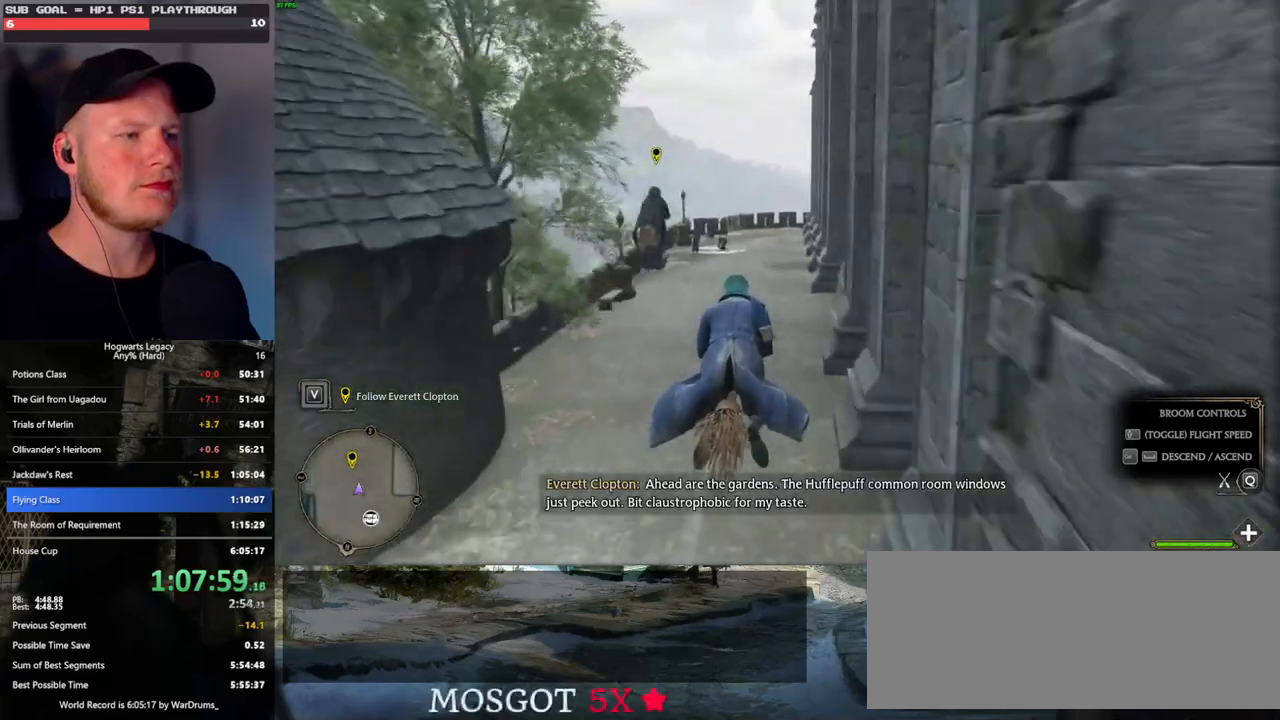
{"keys": ["w"], "mouse": [], "events": []}
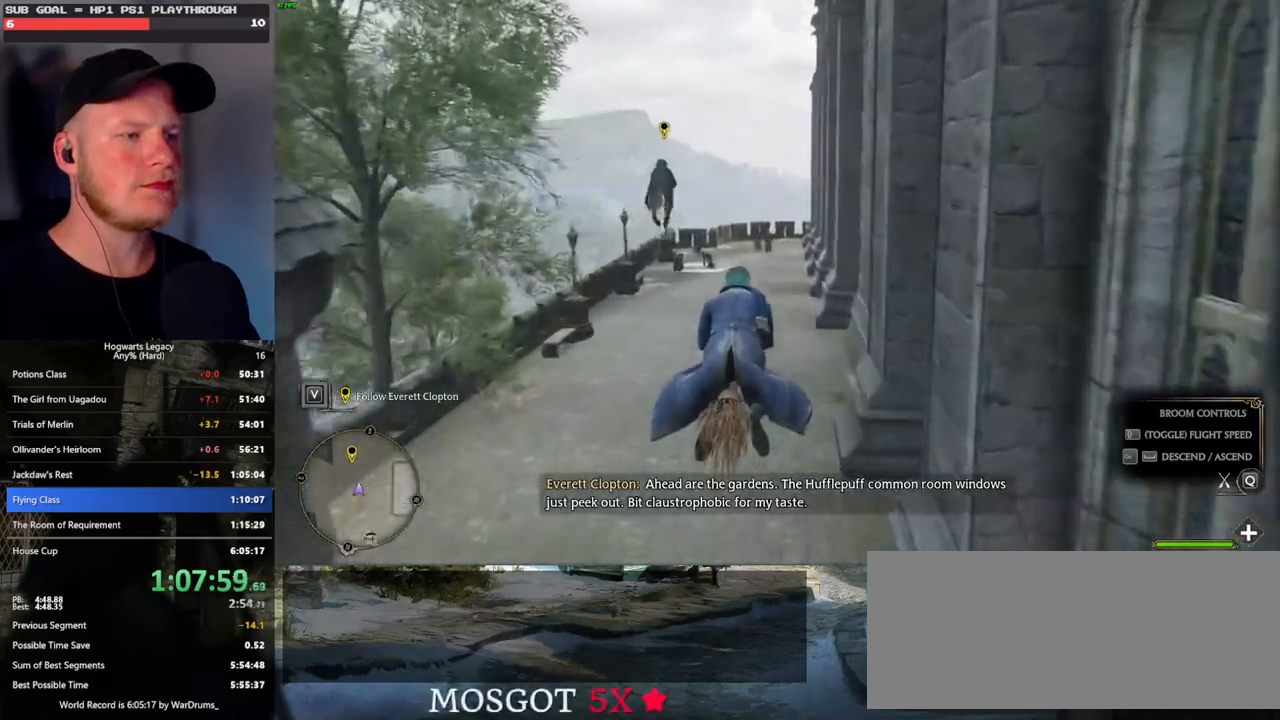
{"keys": ["w"], "mouse": [], "events": []}